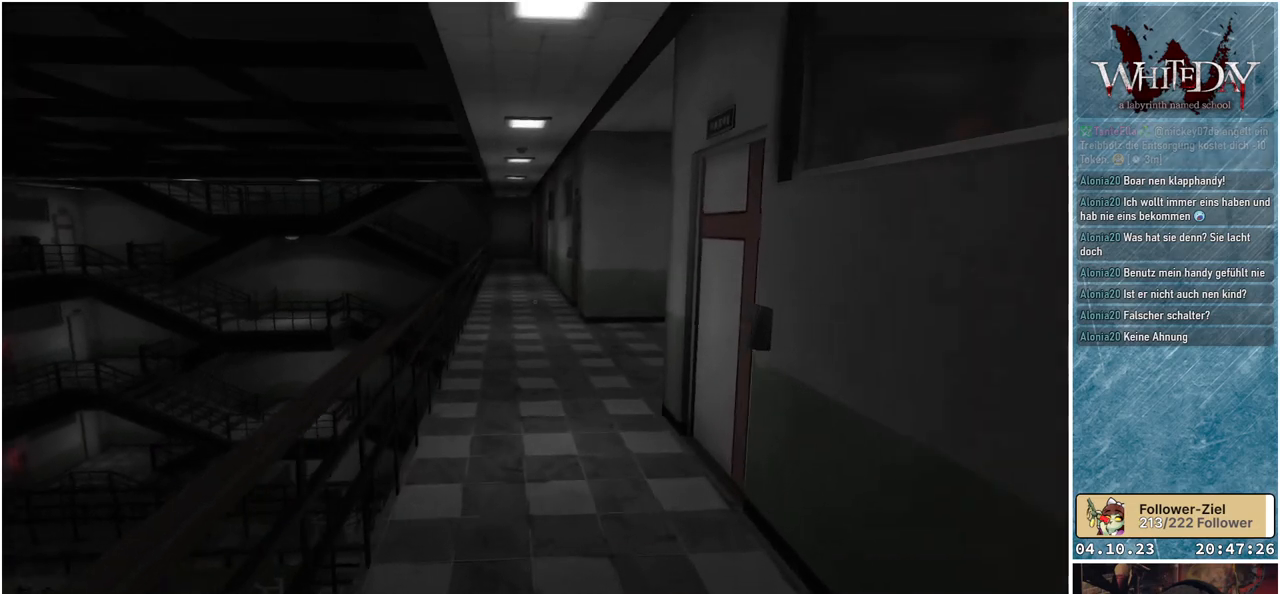
Gameplay with a controller (Xbox layout); each line is a JSON object with the inputs held at the frame after it. "events" lists button and stick changes between this image and that frame as [ms after this image, input, new state], when the widget could be followed in between. Not read: L3 R3.
{"buttons": ["L1"], "left_stick": "up", "right_stick": "center", "events": []}
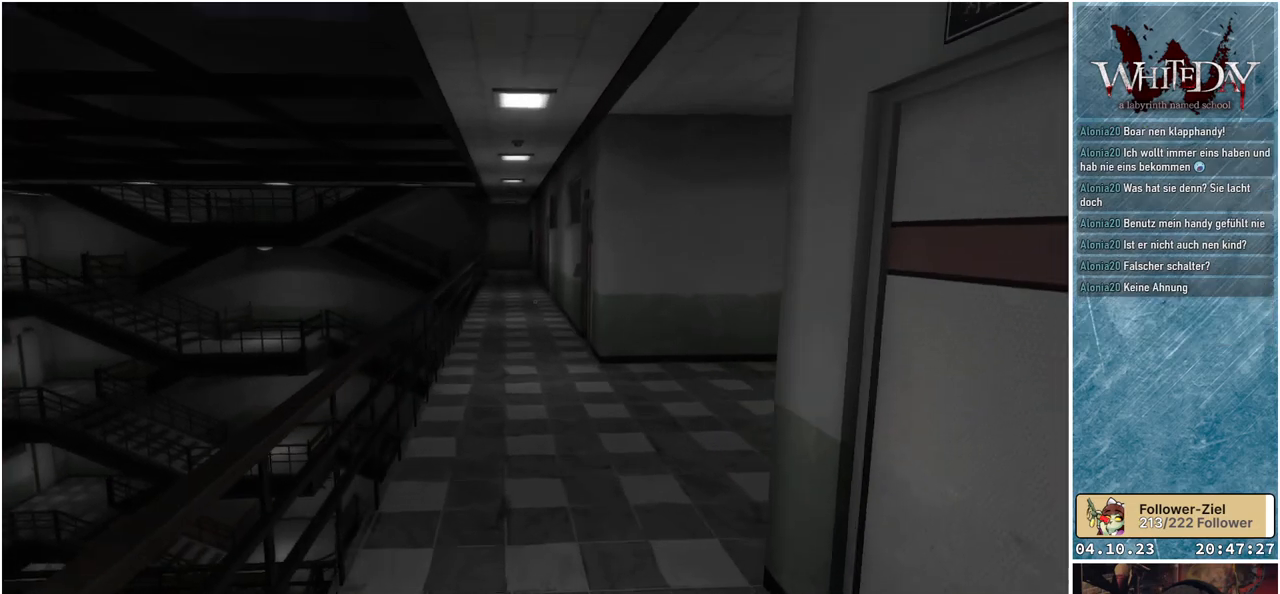
{"buttons": ["L1"], "left_stick": "up", "right_stick": "center", "events": []}
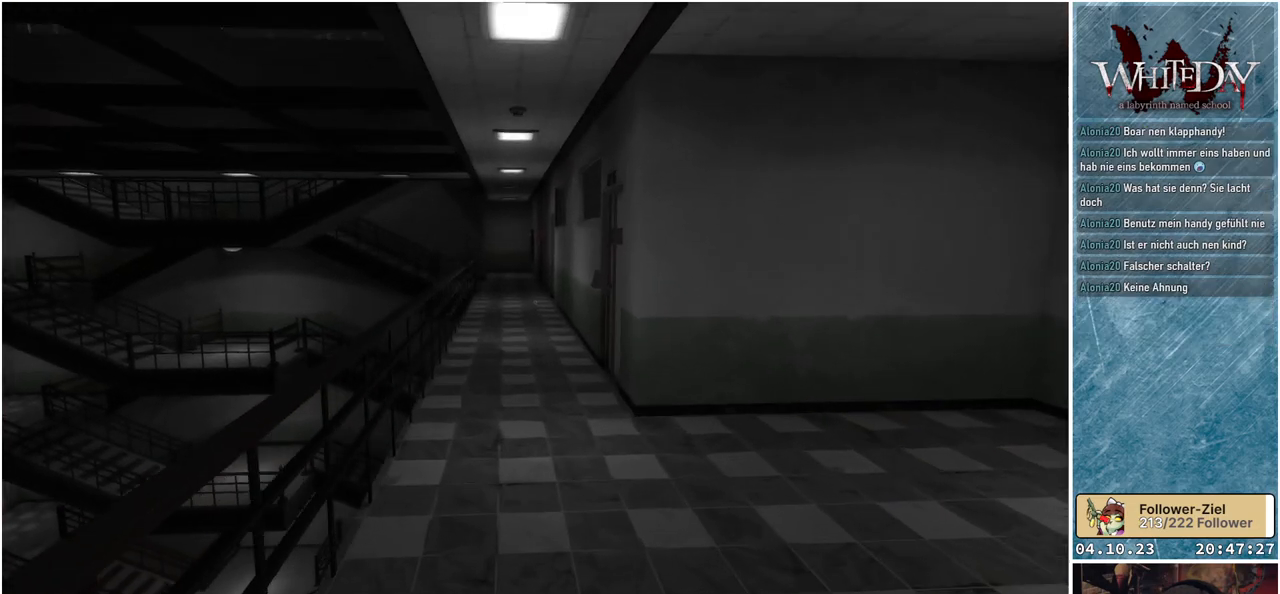
{"buttons": ["L1"], "left_stick": "up", "right_stick": "center", "events": []}
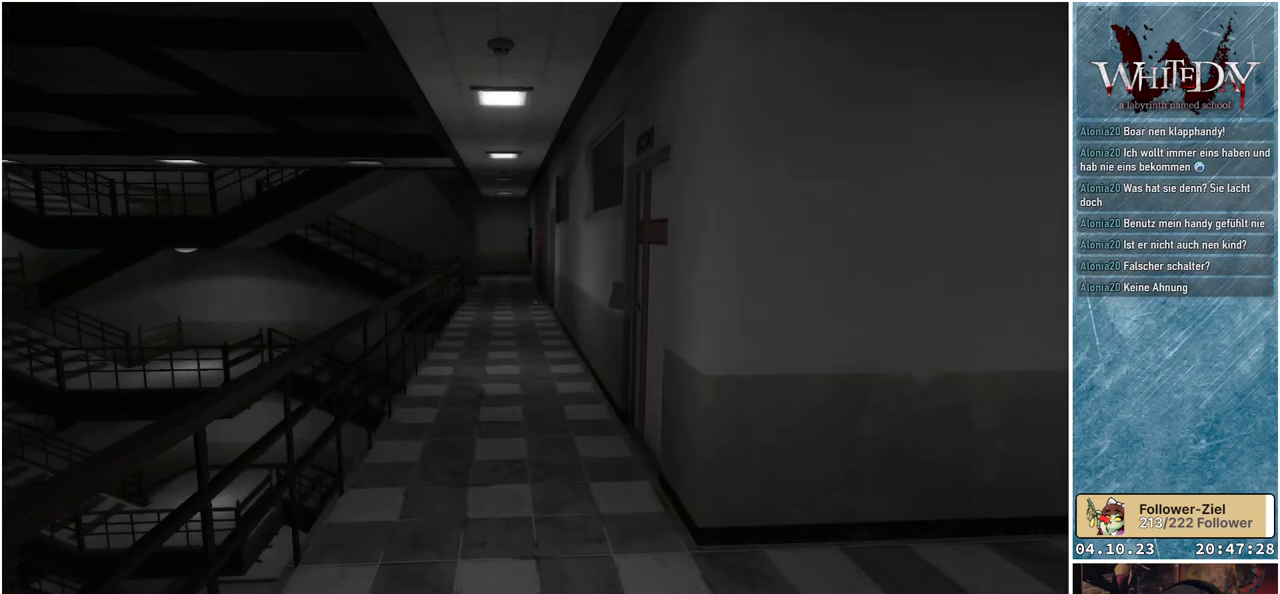
{"buttons": ["L1"], "left_stick": "up", "right_stick": "down-left", "events": [[350, "right_stick", "down-left"]]}
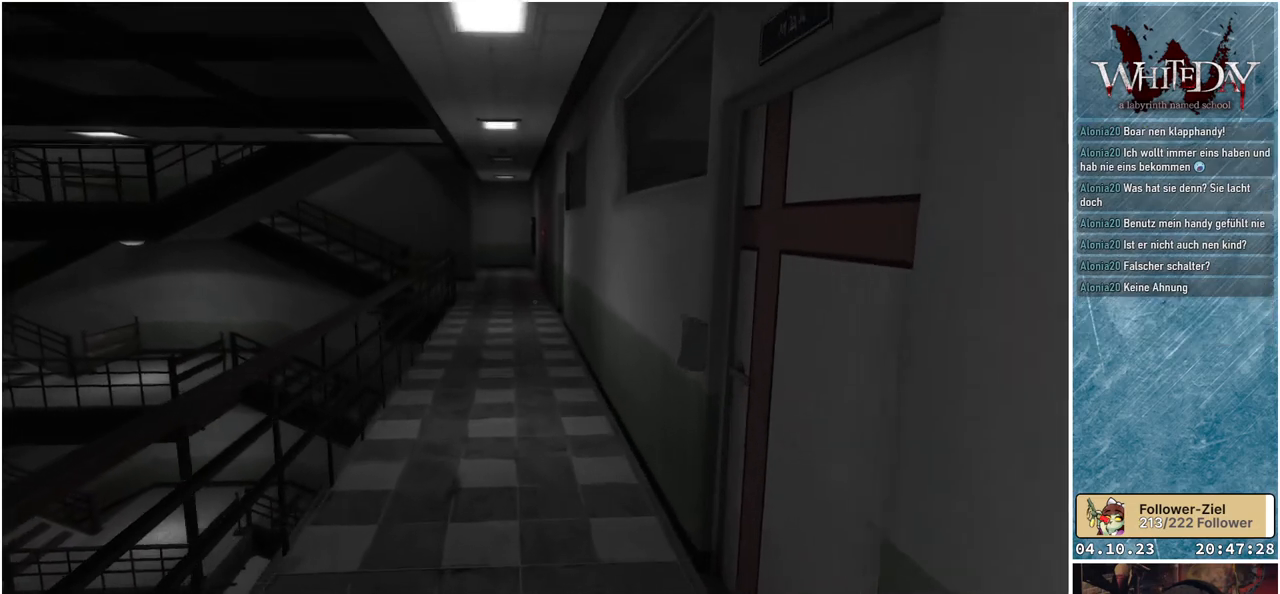
{"buttons": ["L1"], "left_stick": "up", "right_stick": "center", "events": [[33, "right_stick", "center"]]}
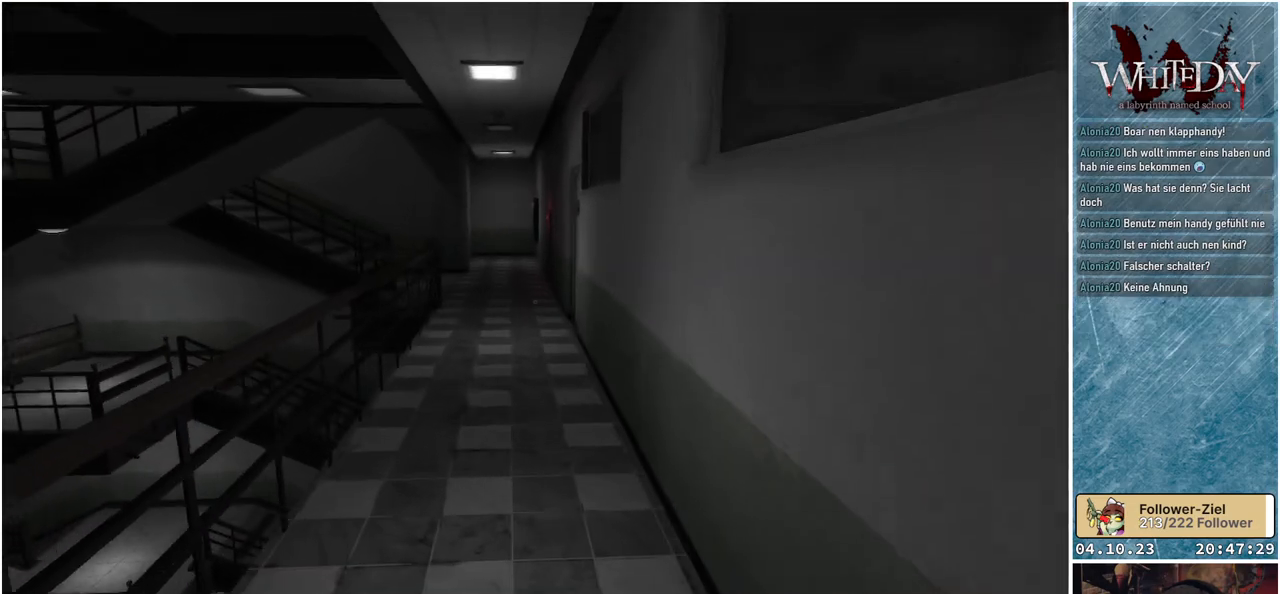
{"buttons": ["L1"], "left_stick": "up", "right_stick": "center", "events": []}
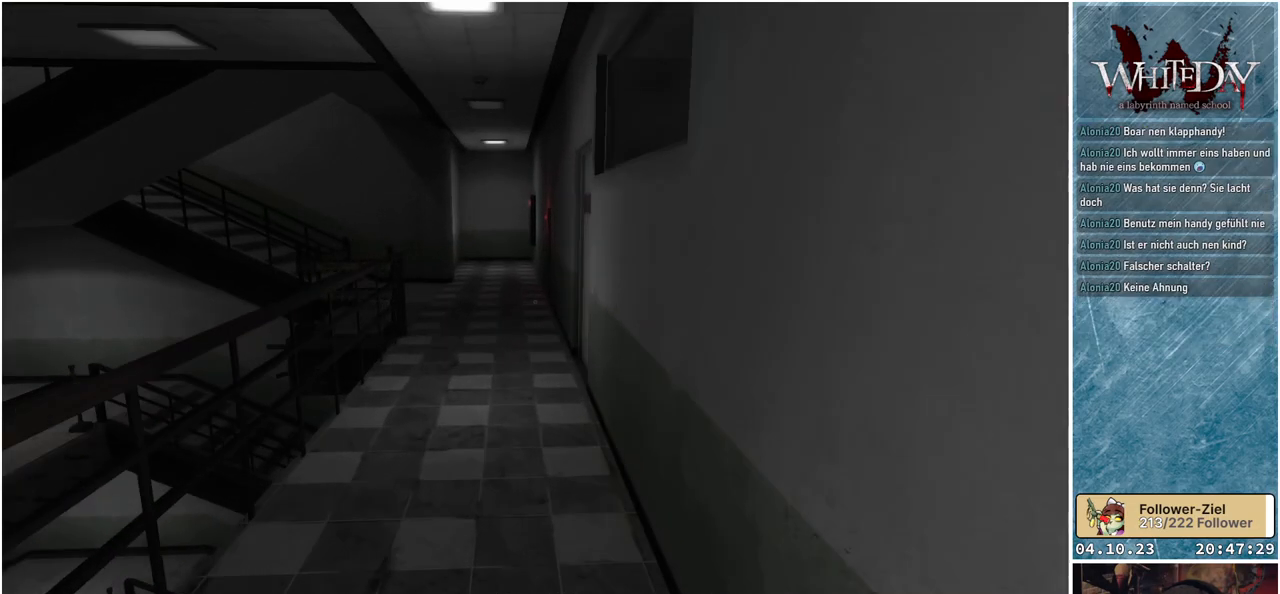
{"buttons": ["L1"], "left_stick": "up", "right_stick": "center", "events": []}
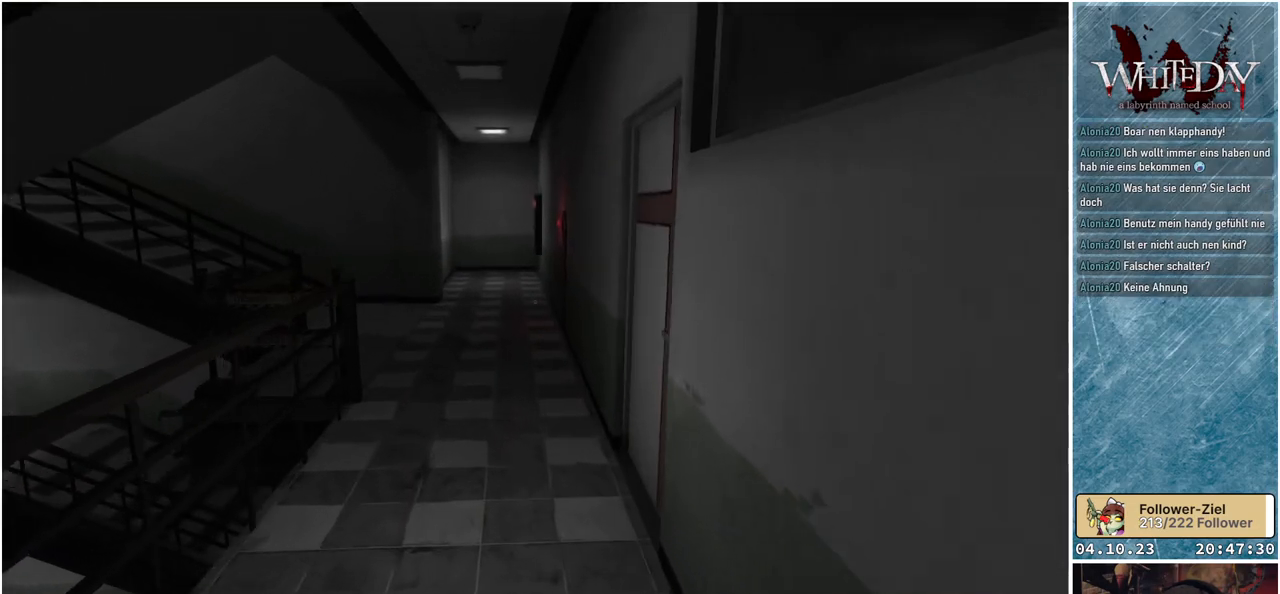
{"buttons": ["L1"], "left_stick": "up", "right_stick": "center", "events": []}
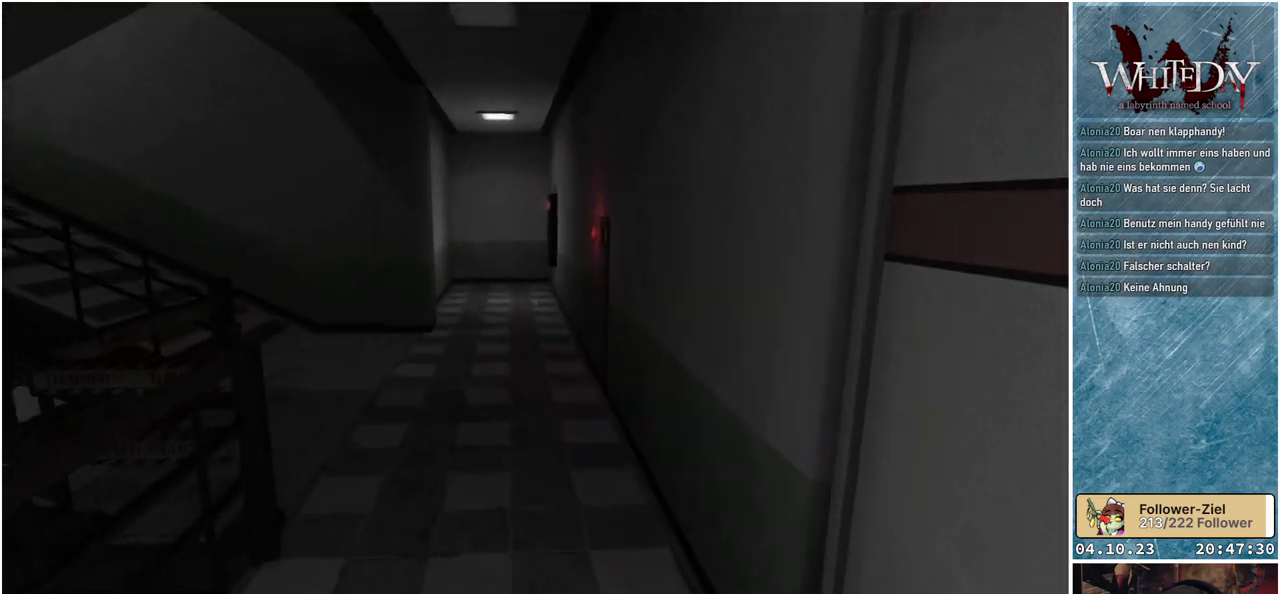
{"buttons": ["L1"], "left_stick": "up", "right_stick": "center", "events": []}
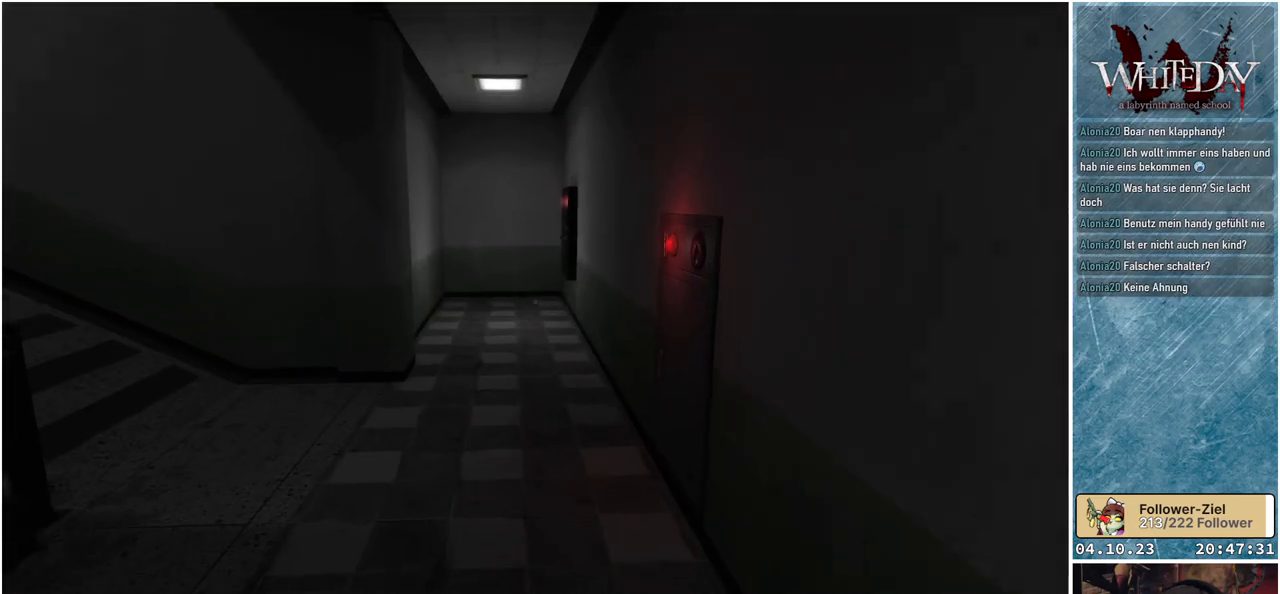
{"buttons": ["L1"], "left_stick": "up", "right_stick": "center", "events": []}
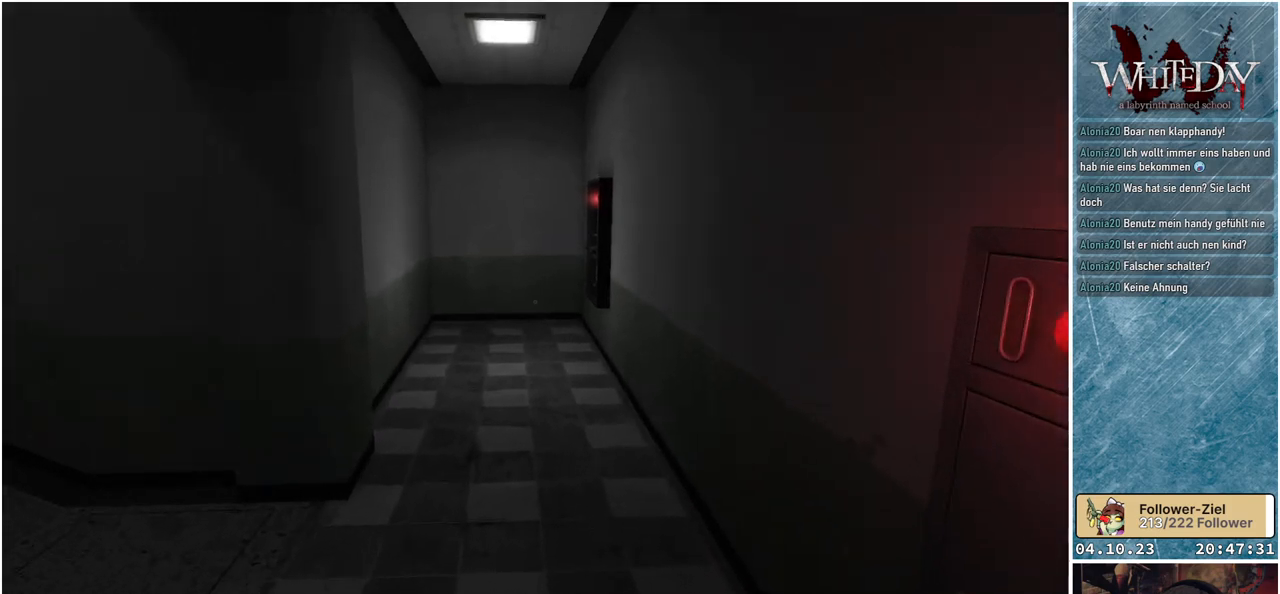
{"buttons": ["L1"], "left_stick": "up", "right_stick": "center", "events": []}
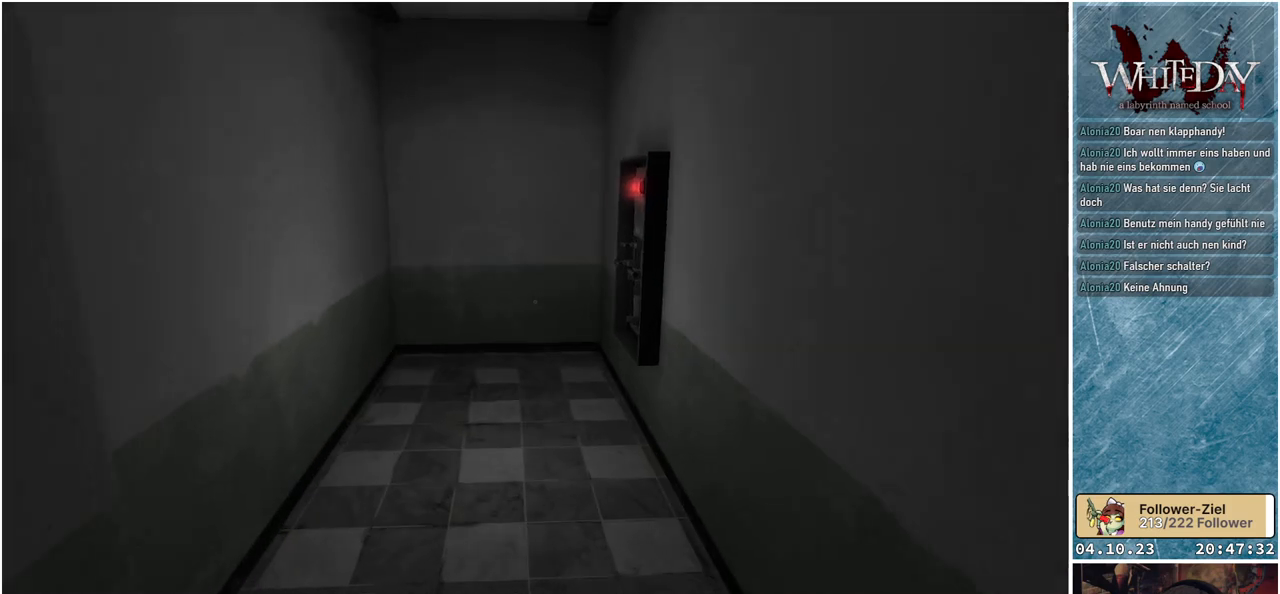
{"buttons": ["L1"], "left_stick": "up", "right_stick": "center", "events": []}
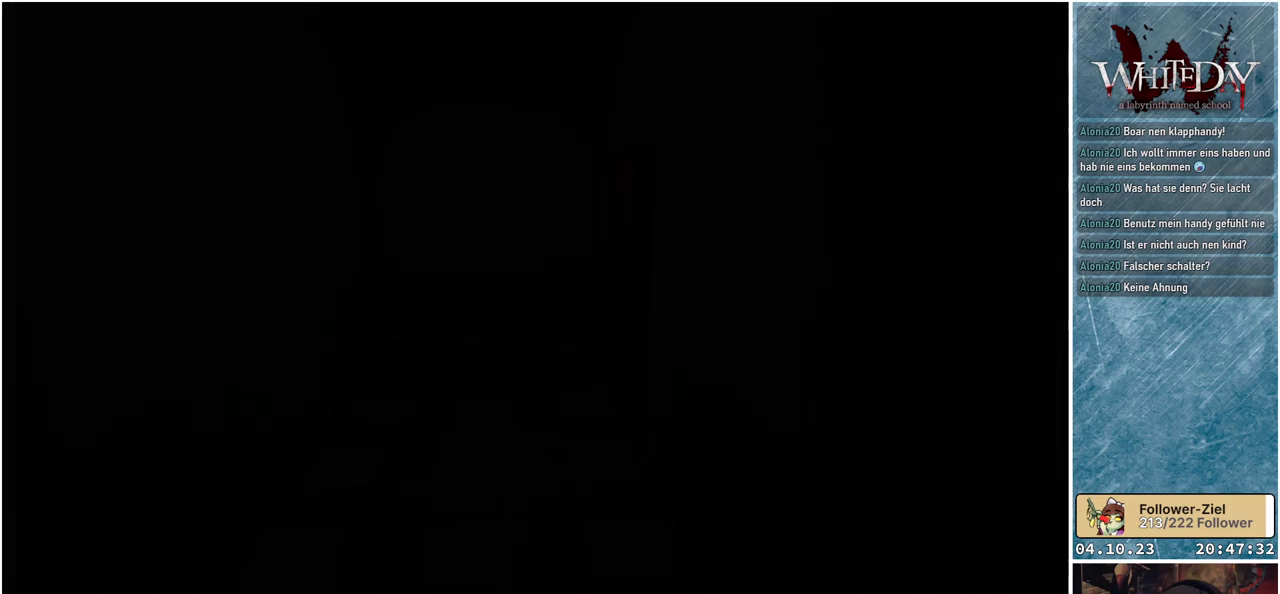
{"buttons": [], "left_stick": "center", "right_stick": "center", "events": [[17, "L1", "up"], [17, "left_stick", "center"]]}
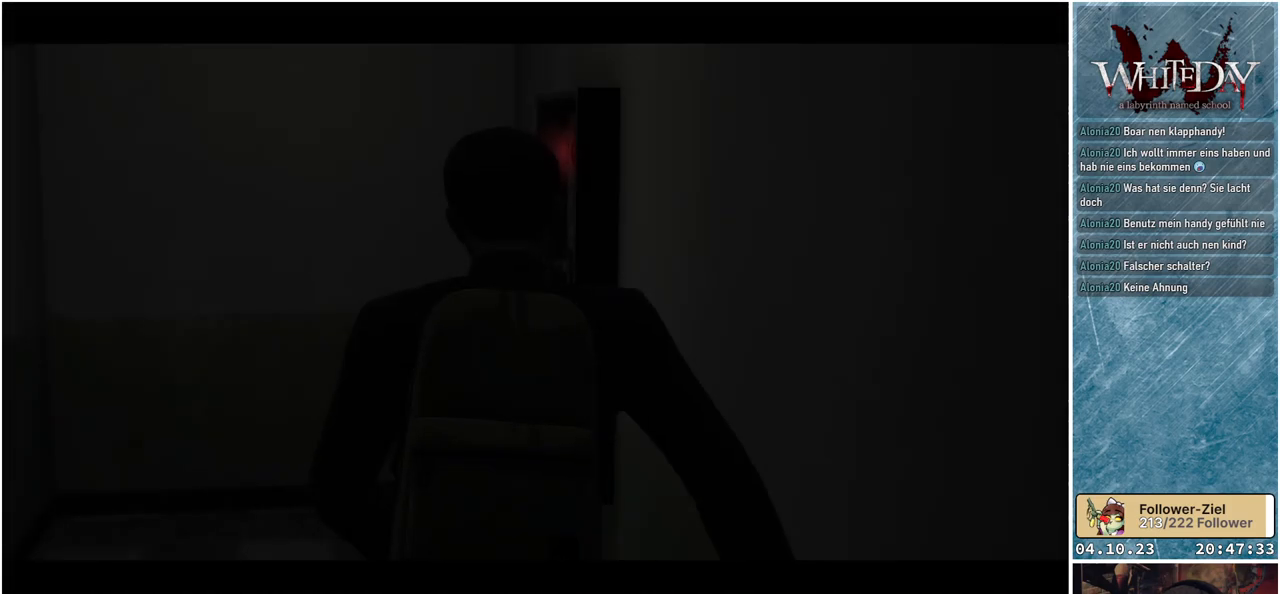
{"buttons": [], "left_stick": "center", "right_stick": "center", "events": []}
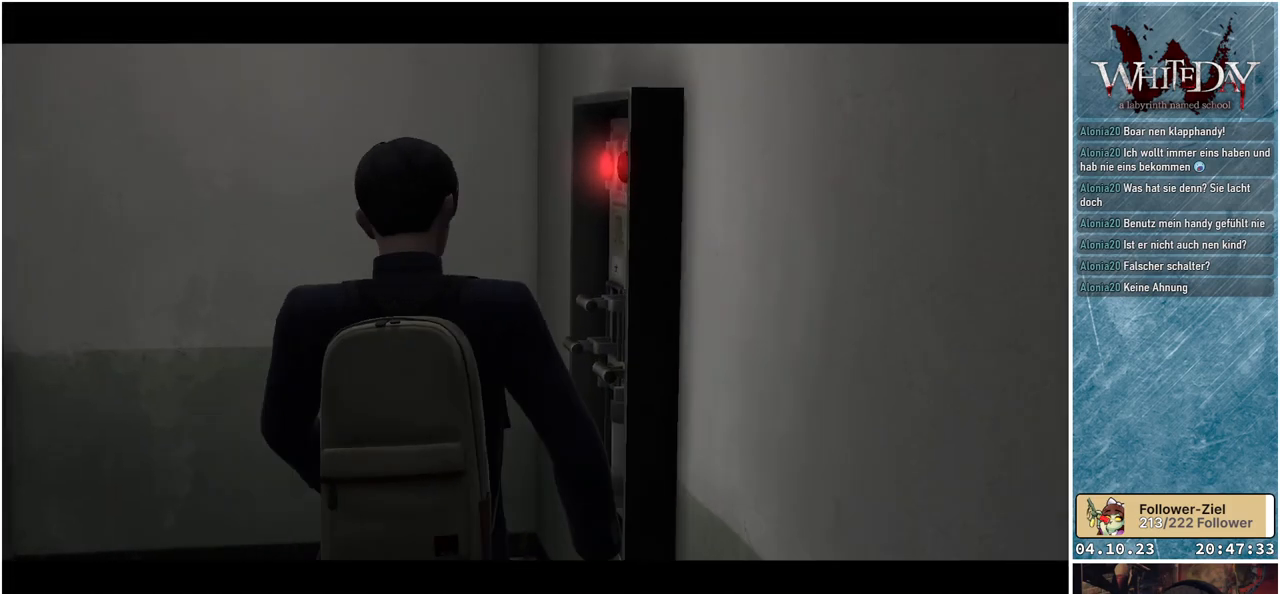
{"buttons": [], "left_stick": "center", "right_stick": "center", "events": []}
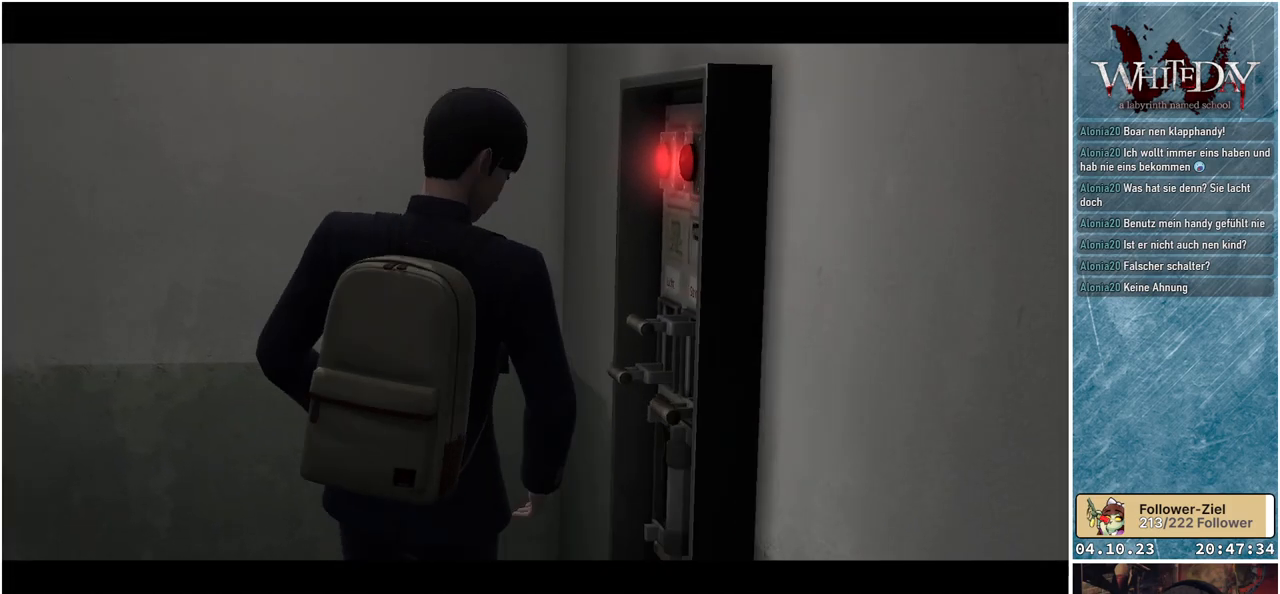
{"buttons": [], "left_stick": "center", "right_stick": "center", "events": []}
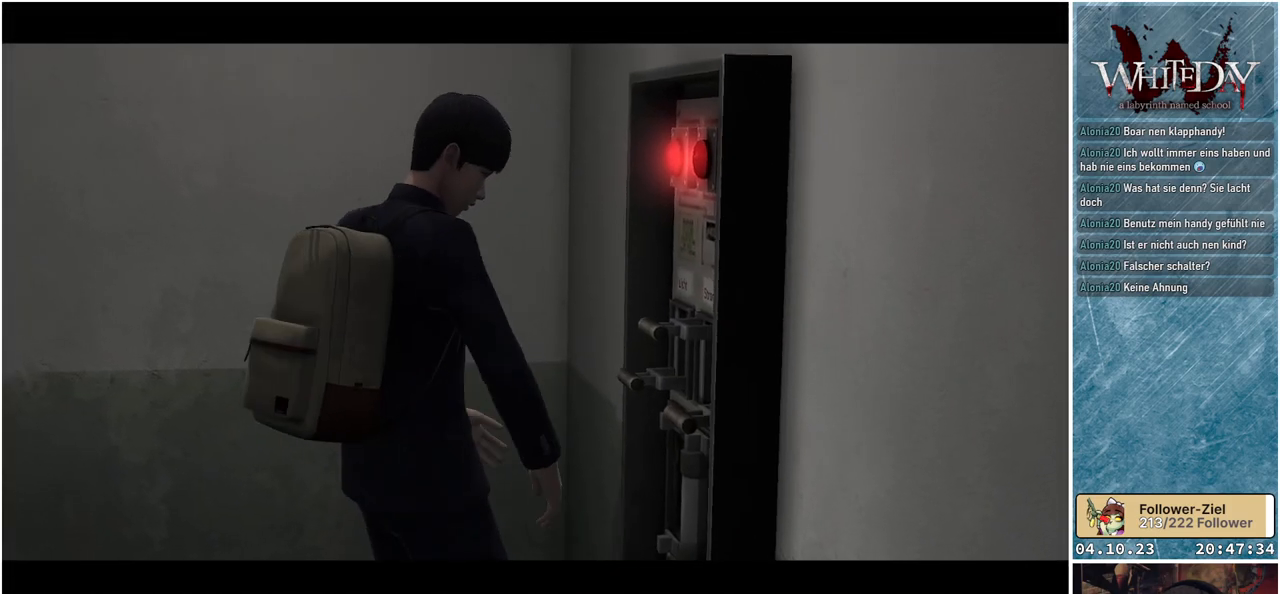
{"buttons": [], "left_stick": "center", "right_stick": "center", "events": []}
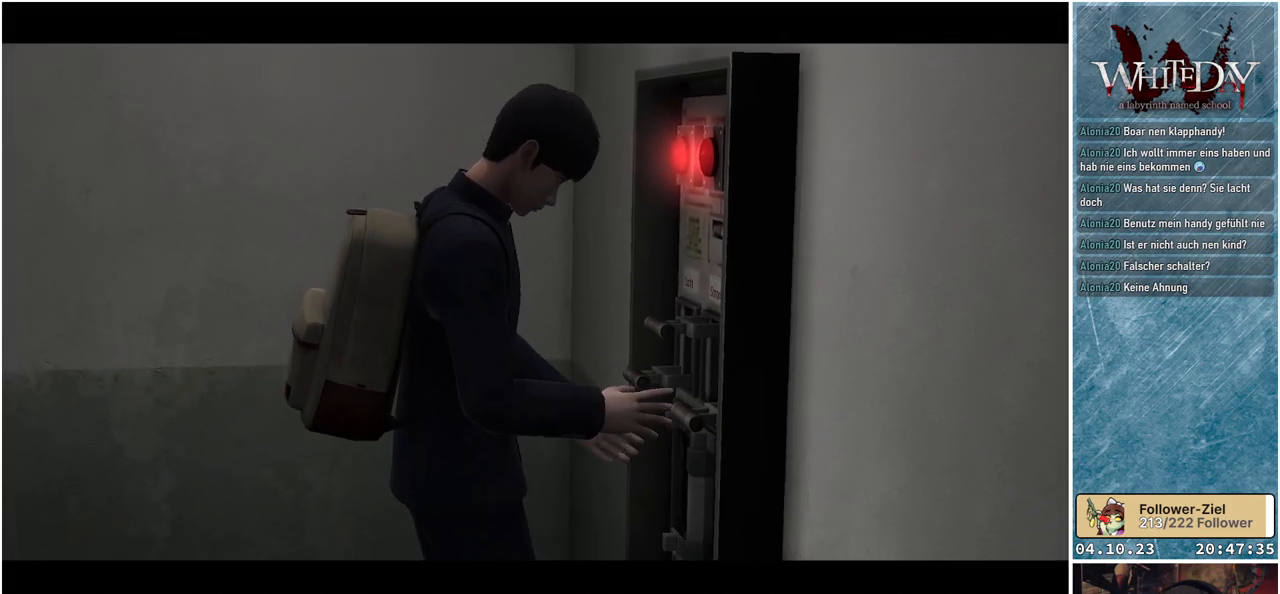
{"buttons": [], "left_stick": "center", "right_stick": "center", "events": []}
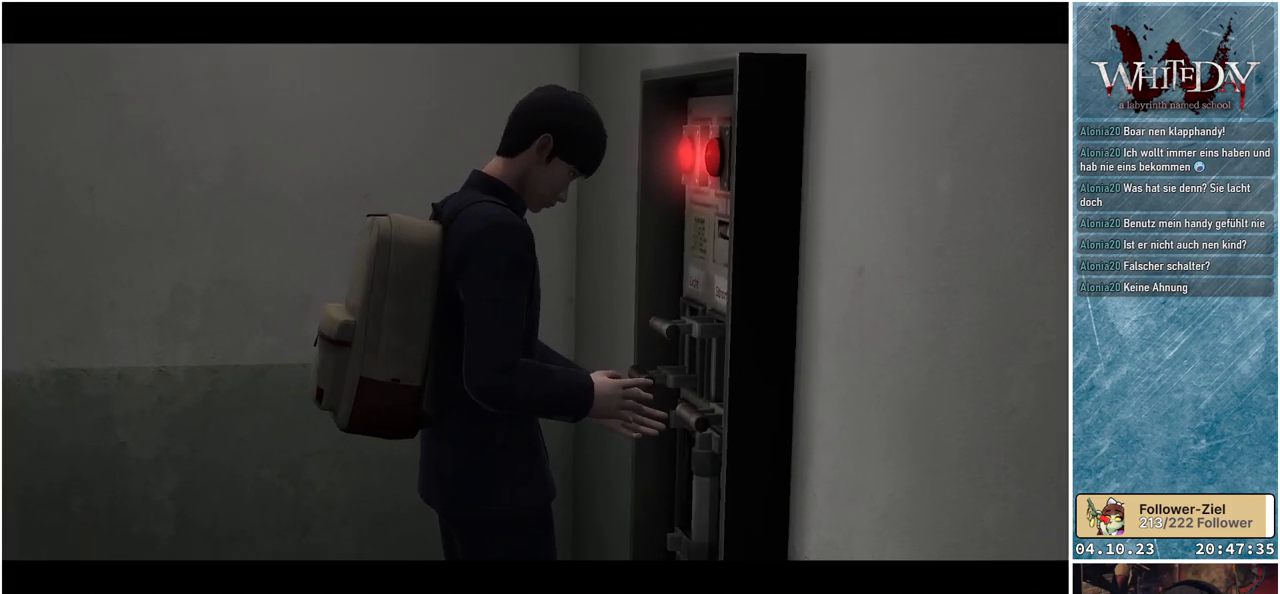
{"buttons": [], "left_stick": "center", "right_stick": "center", "events": []}
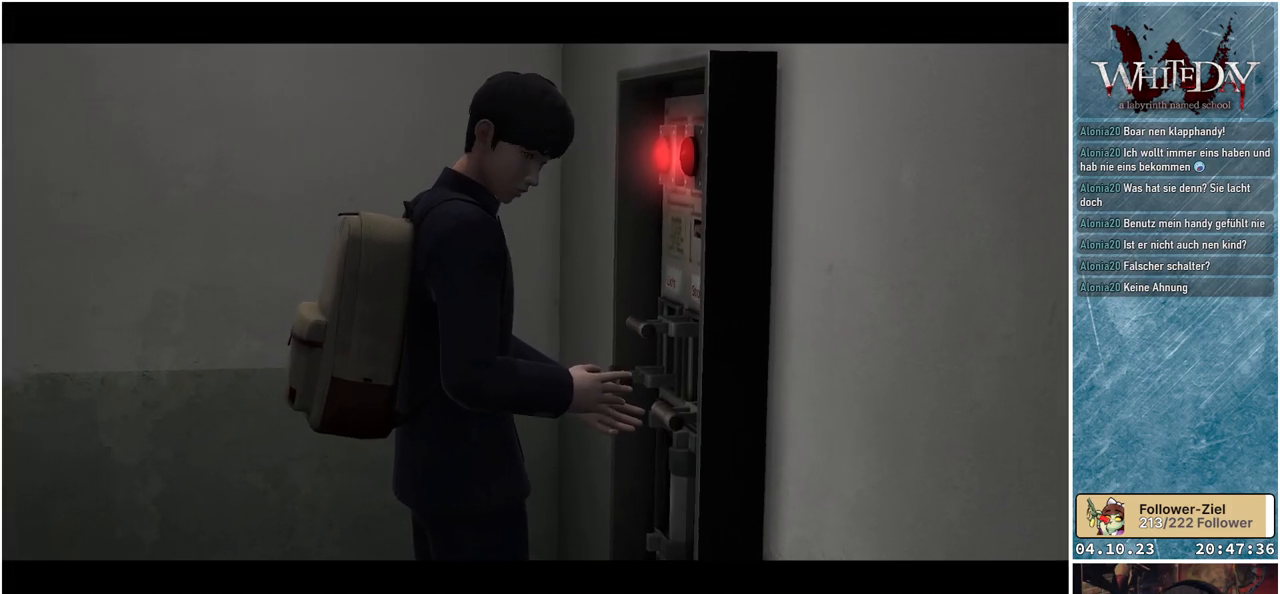
{"buttons": [], "left_stick": "center", "right_stick": "center", "events": []}
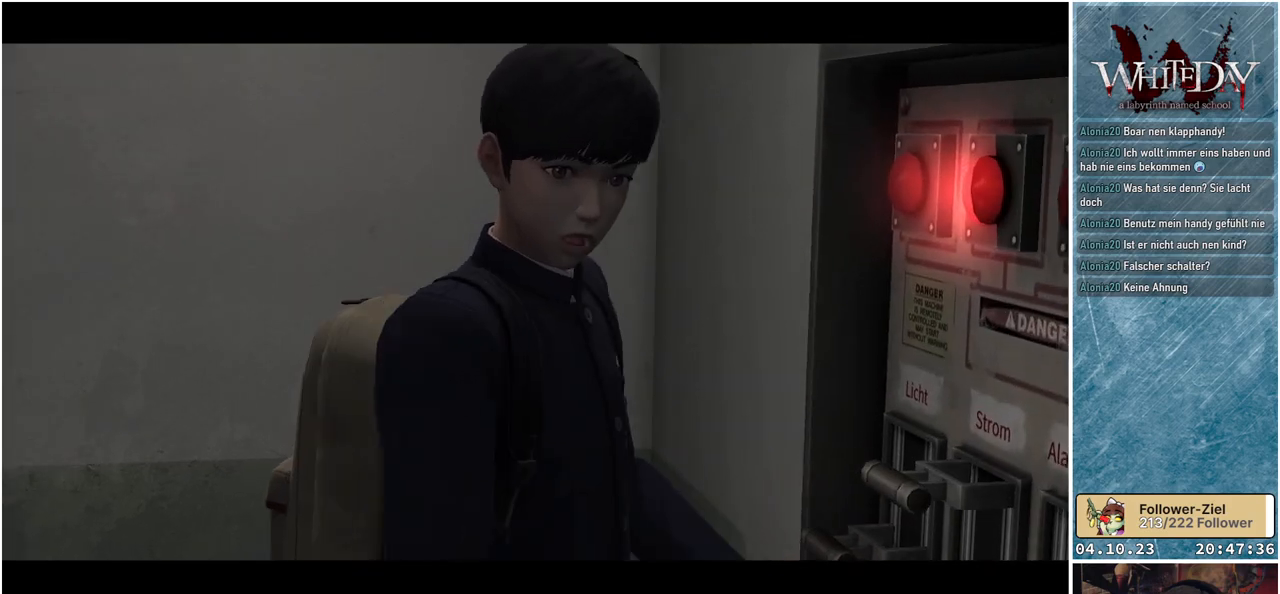
{"buttons": [], "left_stick": "center", "right_stick": "center", "events": []}
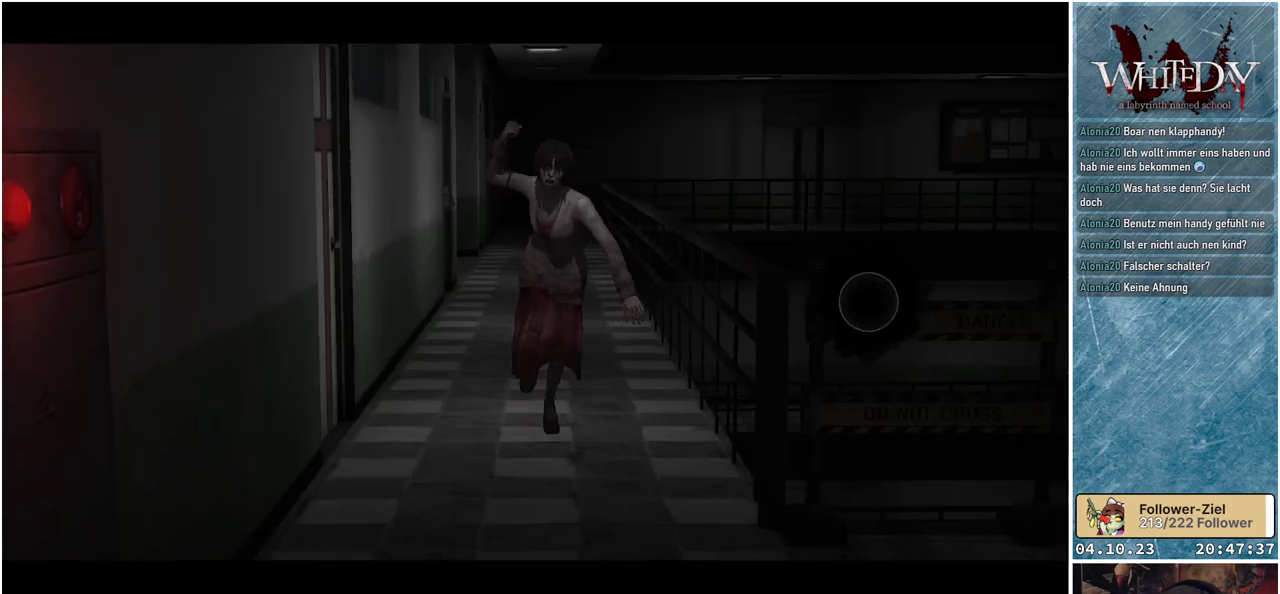
{"buttons": [], "left_stick": "center", "right_stick": "center", "events": []}
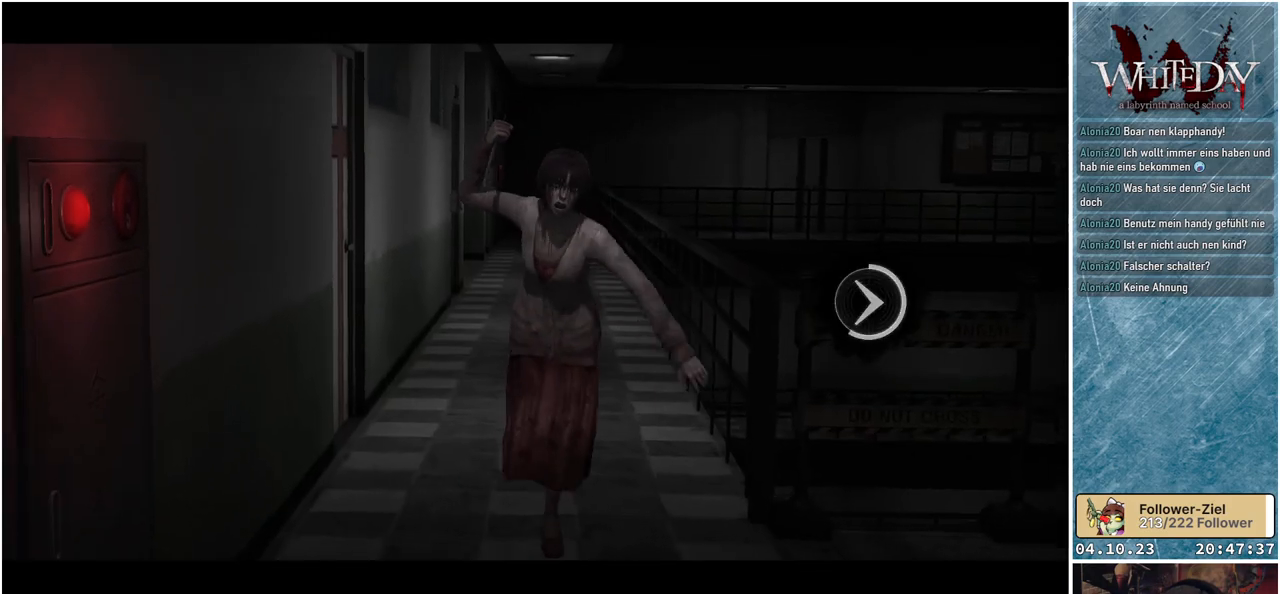
{"buttons": [], "left_stick": "center", "right_stick": "center", "events": [[167, "left_stick", "right"], [350, "left_stick", "center"]]}